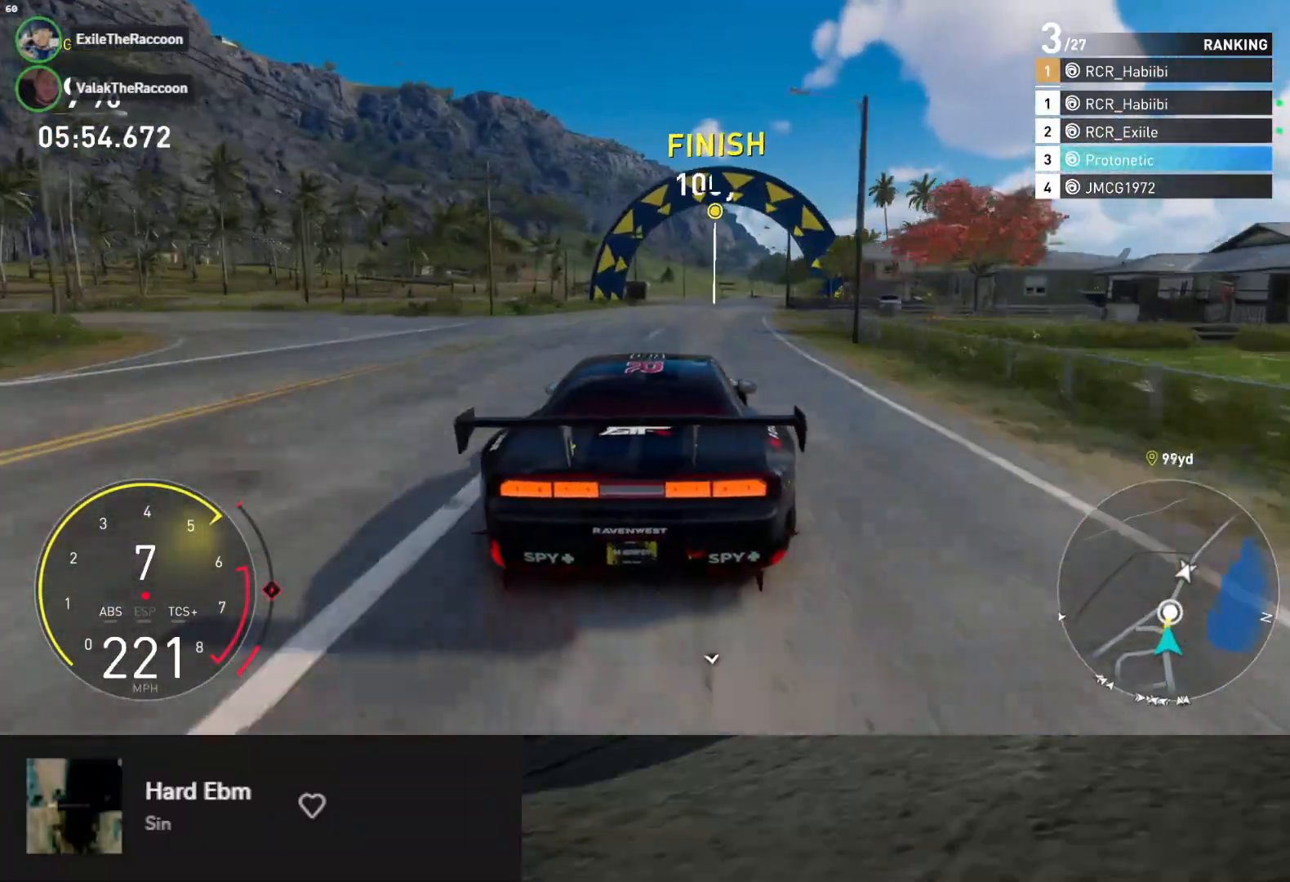
Gameplay with a controller (Xbox layout); each line is a JSON object with the inputs held at the frame after it. "events" lists button and stick changes between this image and that frame as [ms after this image, input, new state], when the widget could be followed in between.
{"buttons": ["B"], "left_stick": "right", "right_stick": "center", "events": [[67, "left_stick", "right"], [317, "B", "down"], [350, "R2", "up"]]}
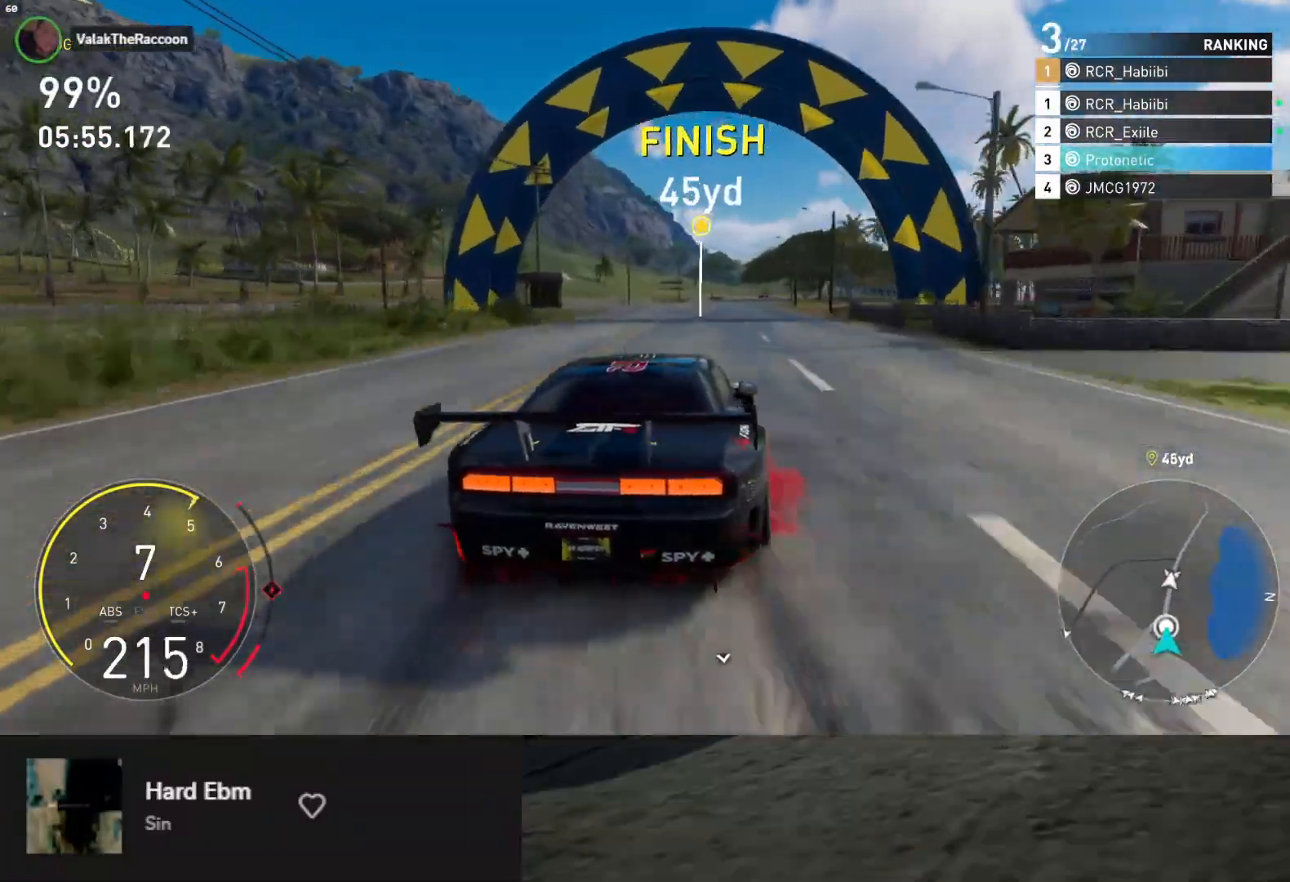
{"buttons": ["B"], "left_stick": "right", "right_stick": "center", "events": []}
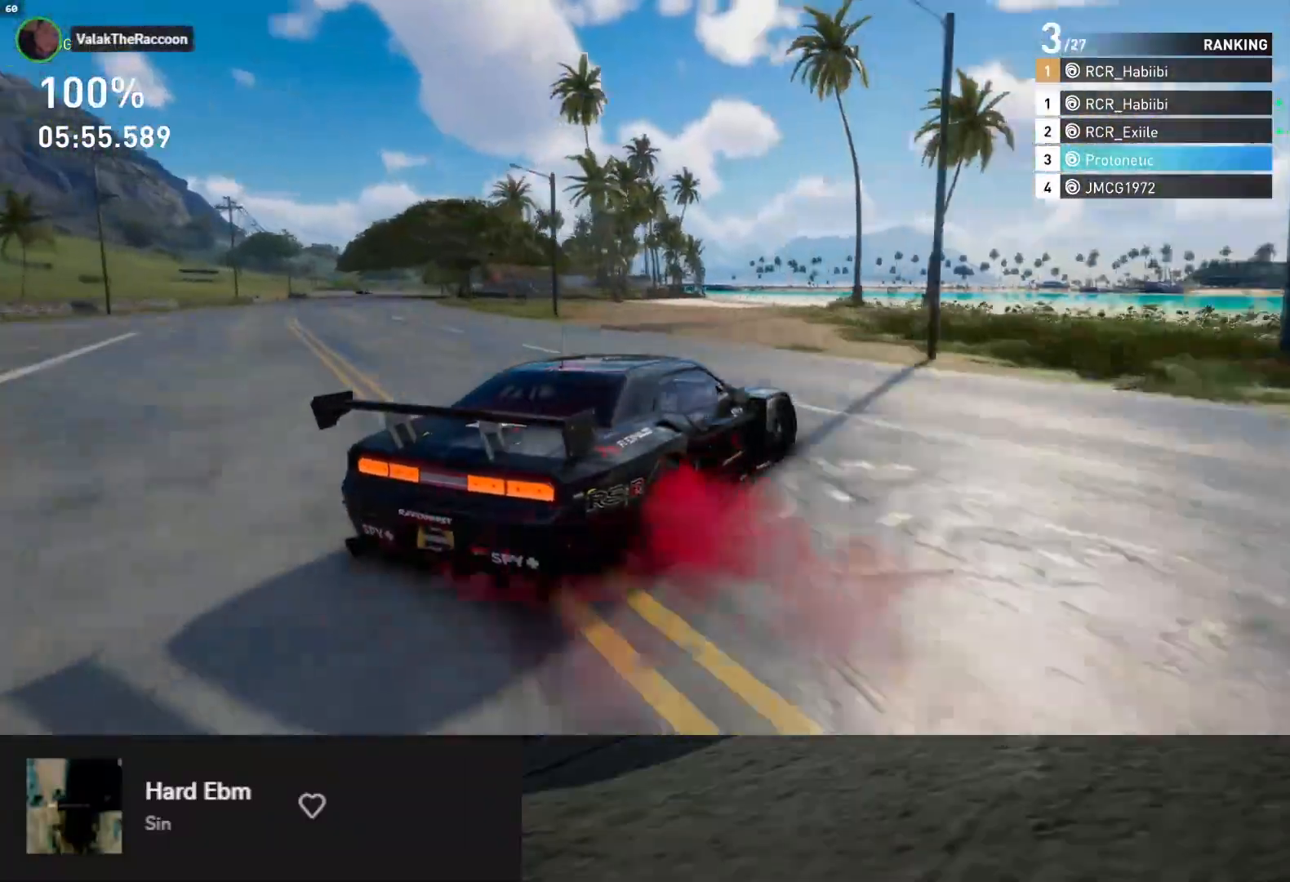
{"buttons": ["B"], "left_stick": "right", "right_stick": "center", "events": []}
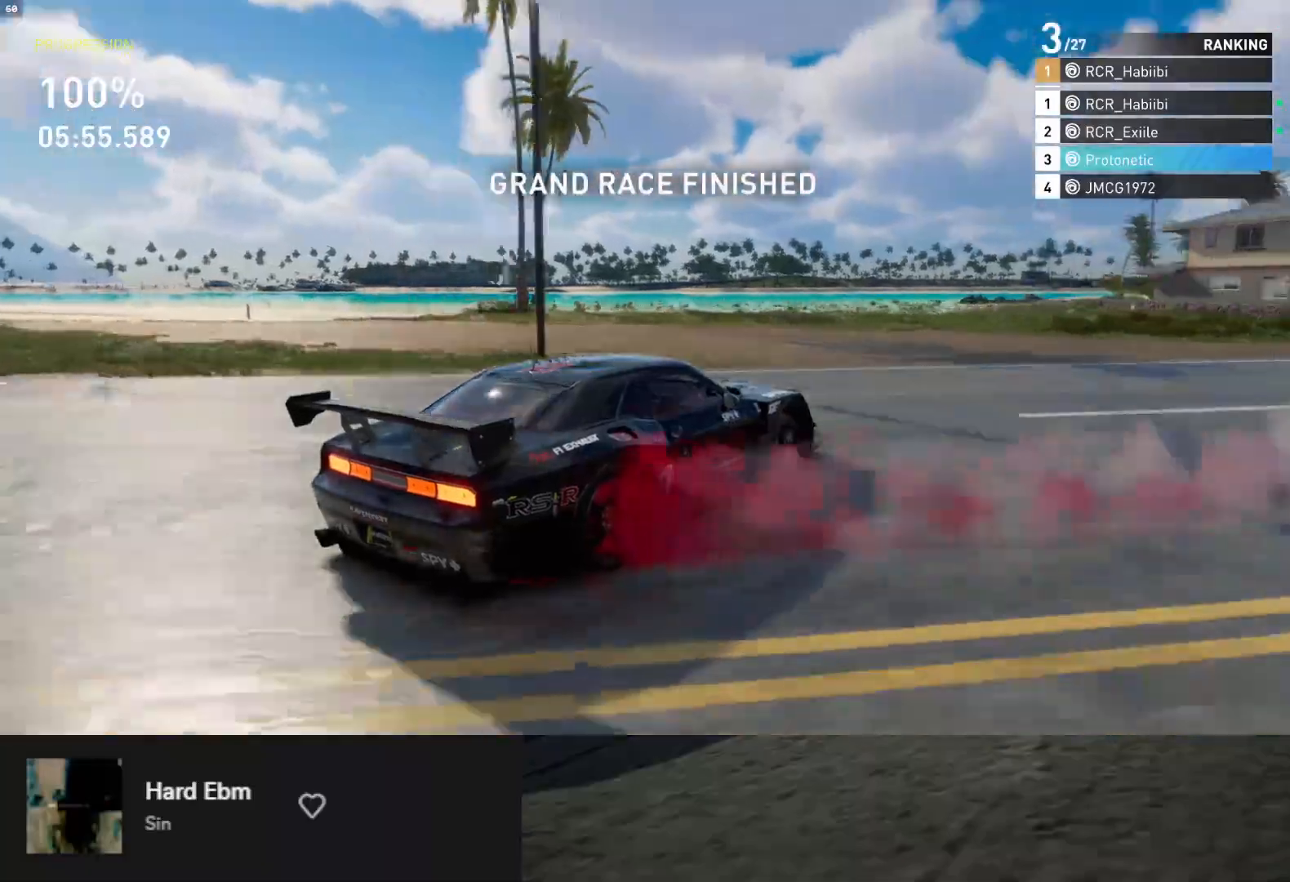
{"buttons": ["B"], "left_stick": "right", "right_stick": "center", "events": []}
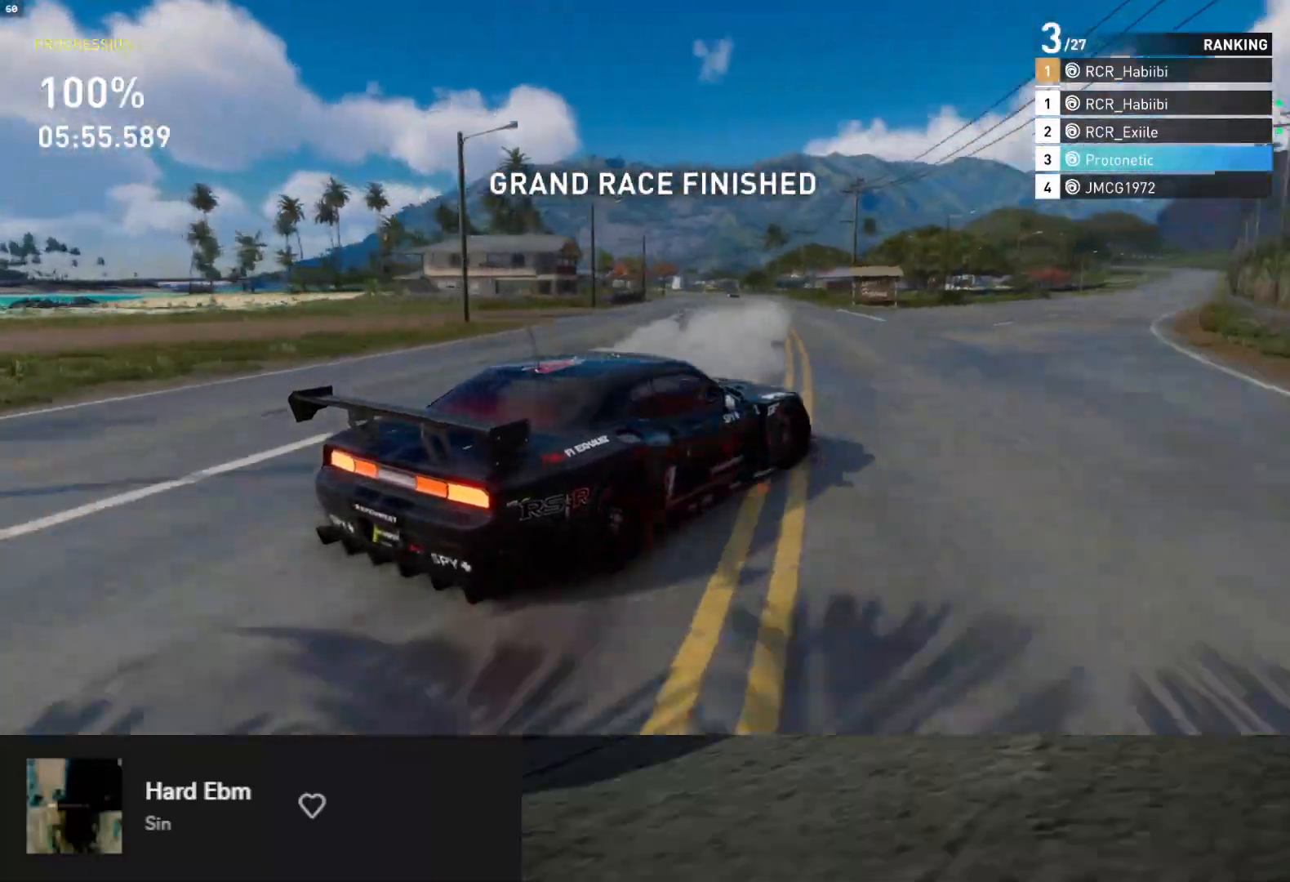
{"buttons": ["B"], "left_stick": "right", "right_stick": "center", "events": []}
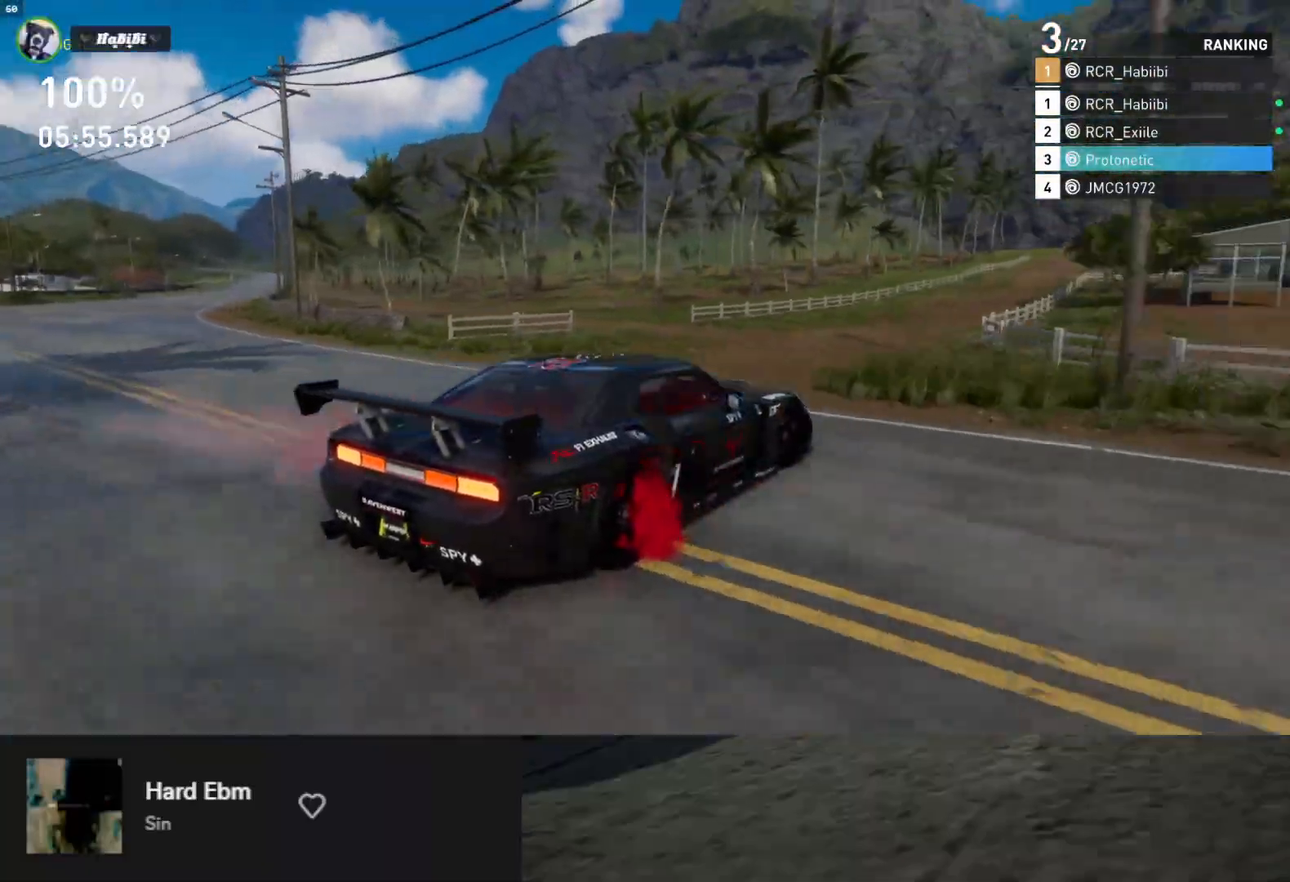
{"buttons": ["X"], "left_stick": "right", "right_stick": "center", "events": [[333, "B", "up"], [467, "X", "down"]]}
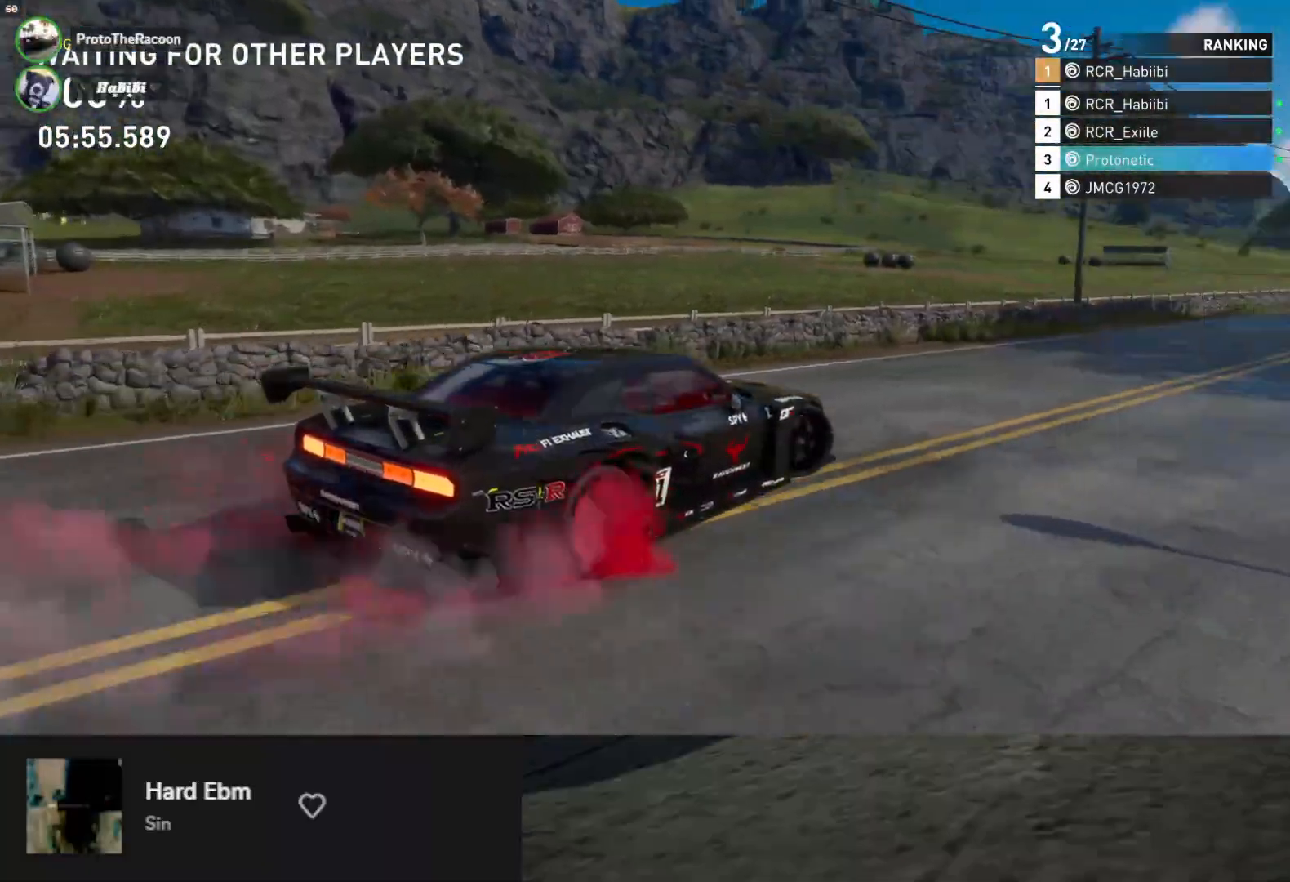
{"buttons": ["R2"], "left_stick": "left", "right_stick": "center", "events": [[50, "X", "up"], [133, "X", "down"], [217, "X", "up"], [250, "R2", "down"], [300, "X", "down"], [300, "left_stick", "center"], [367, "X", "up"], [467, "left_stick", "left"]]}
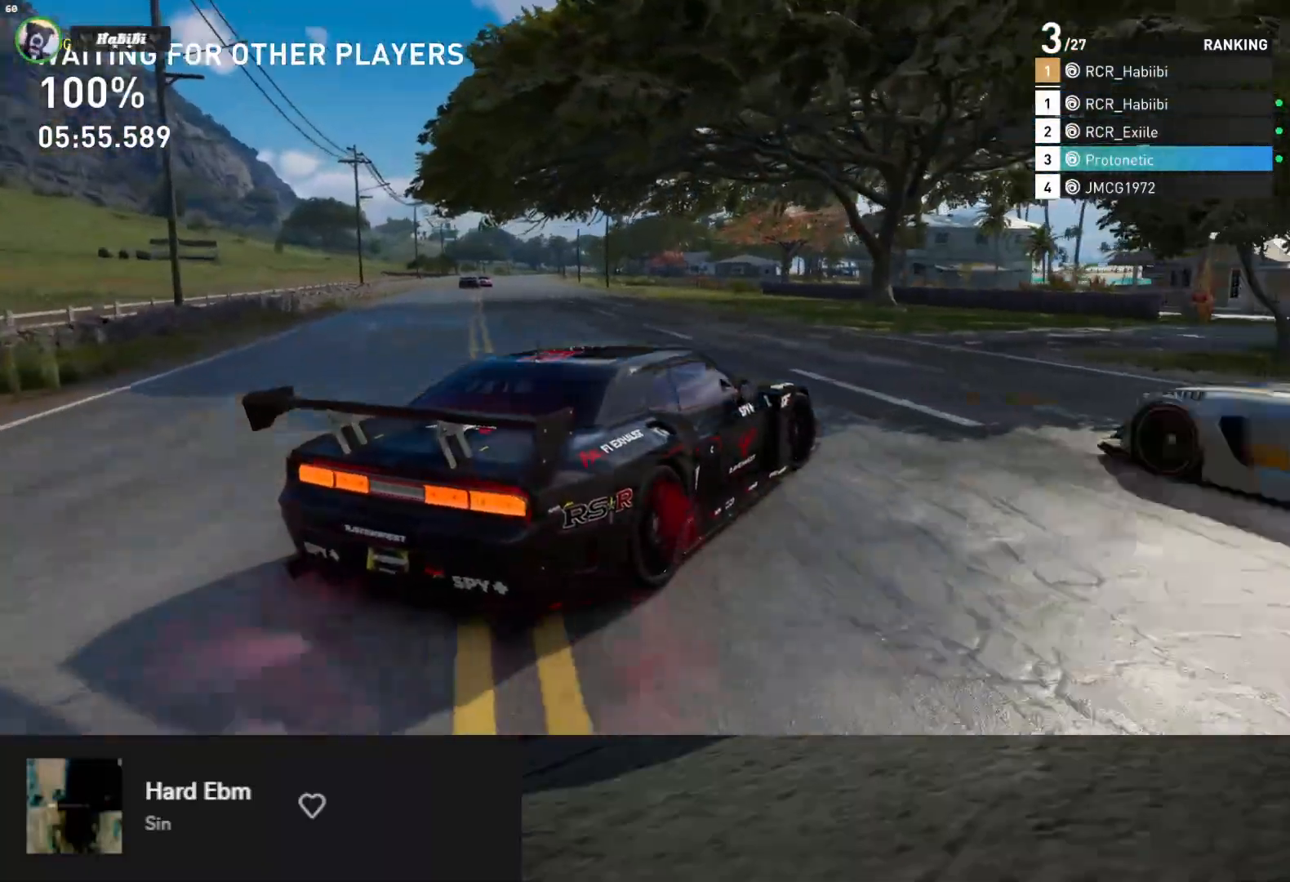
{"buttons": ["R2"], "left_stick": "left", "right_stick": "center", "events": []}
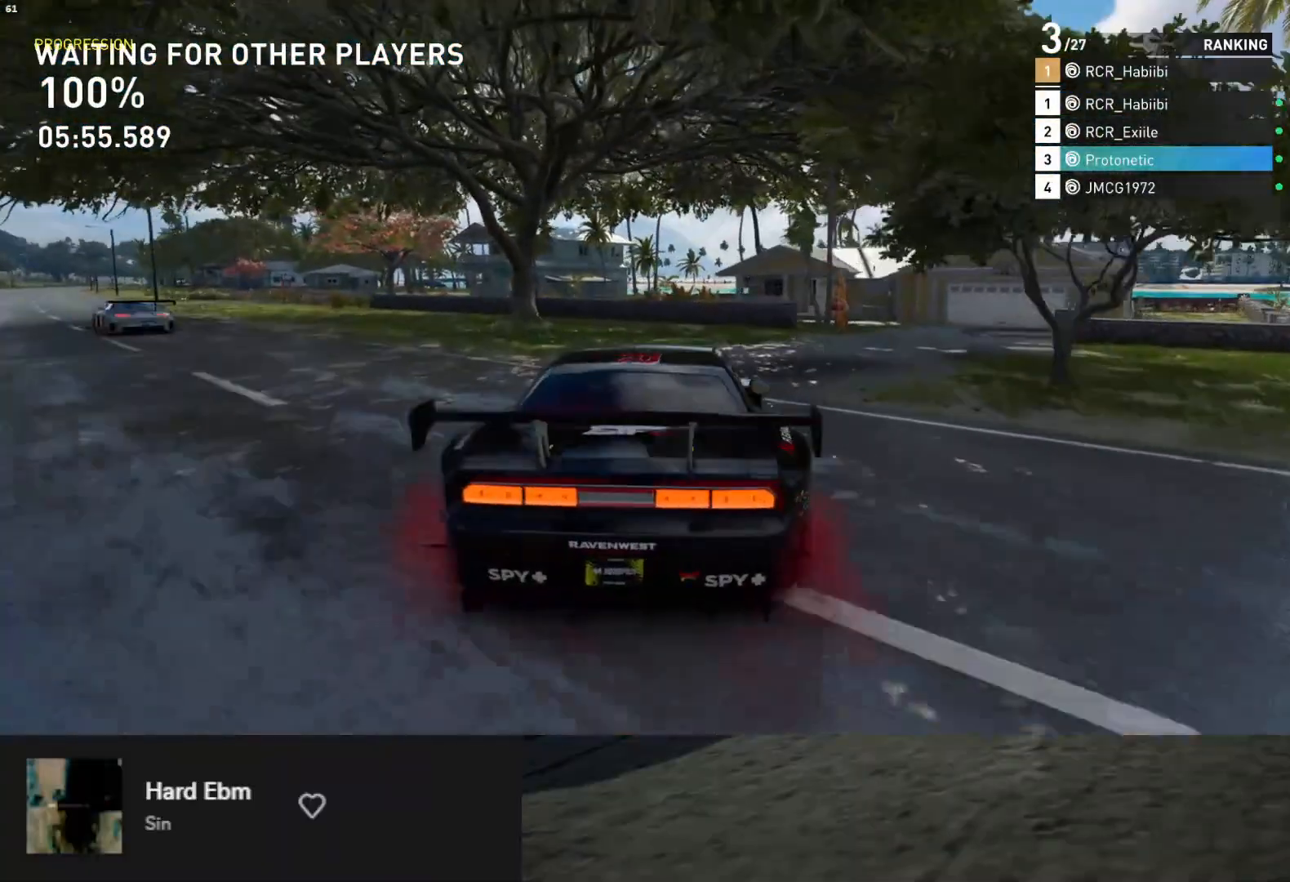
{"buttons": [], "left_stick": "left", "right_stick": "center", "events": [[267, "R2", "up"], [400, "X", "down"], [483, "X", "up"]]}
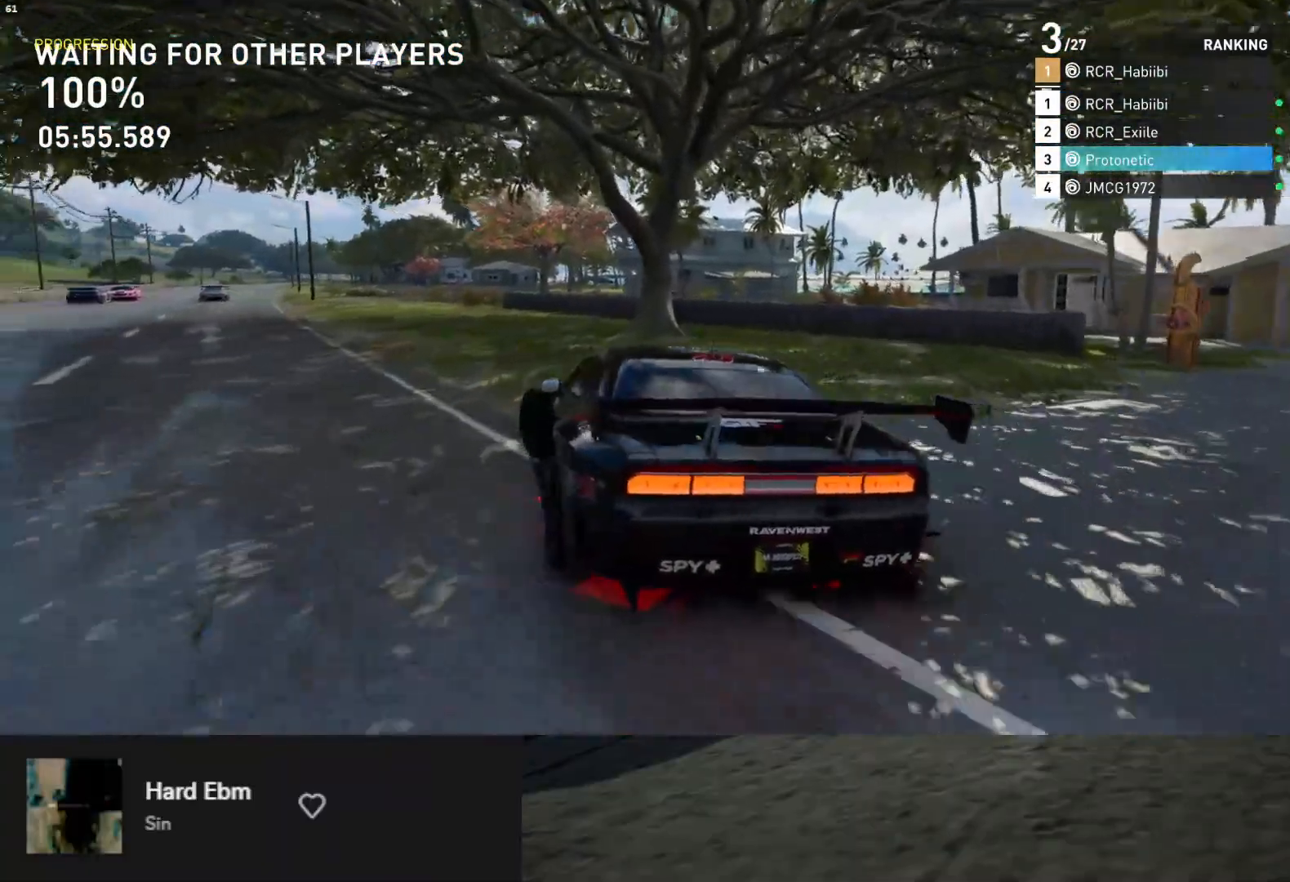
{"buttons": ["R2"], "left_stick": "right", "right_stick": "center", "events": [[133, "left_stick", "down"], [150, "R2", "down"], [483, "left_stick", "right"]]}
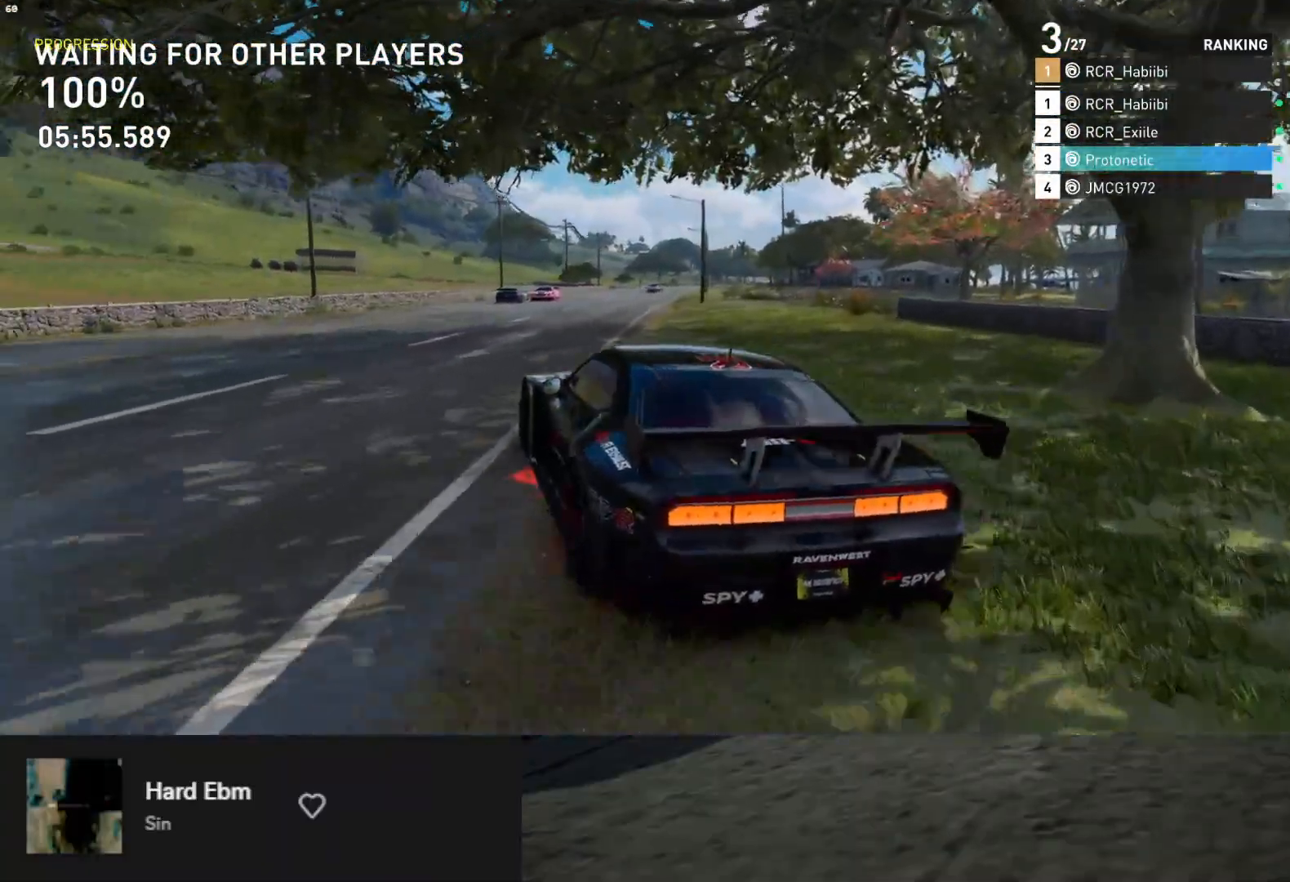
{"buttons": ["R2"], "left_stick": "center", "right_stick": "center", "events": [[417, "left_stick", "center"]]}
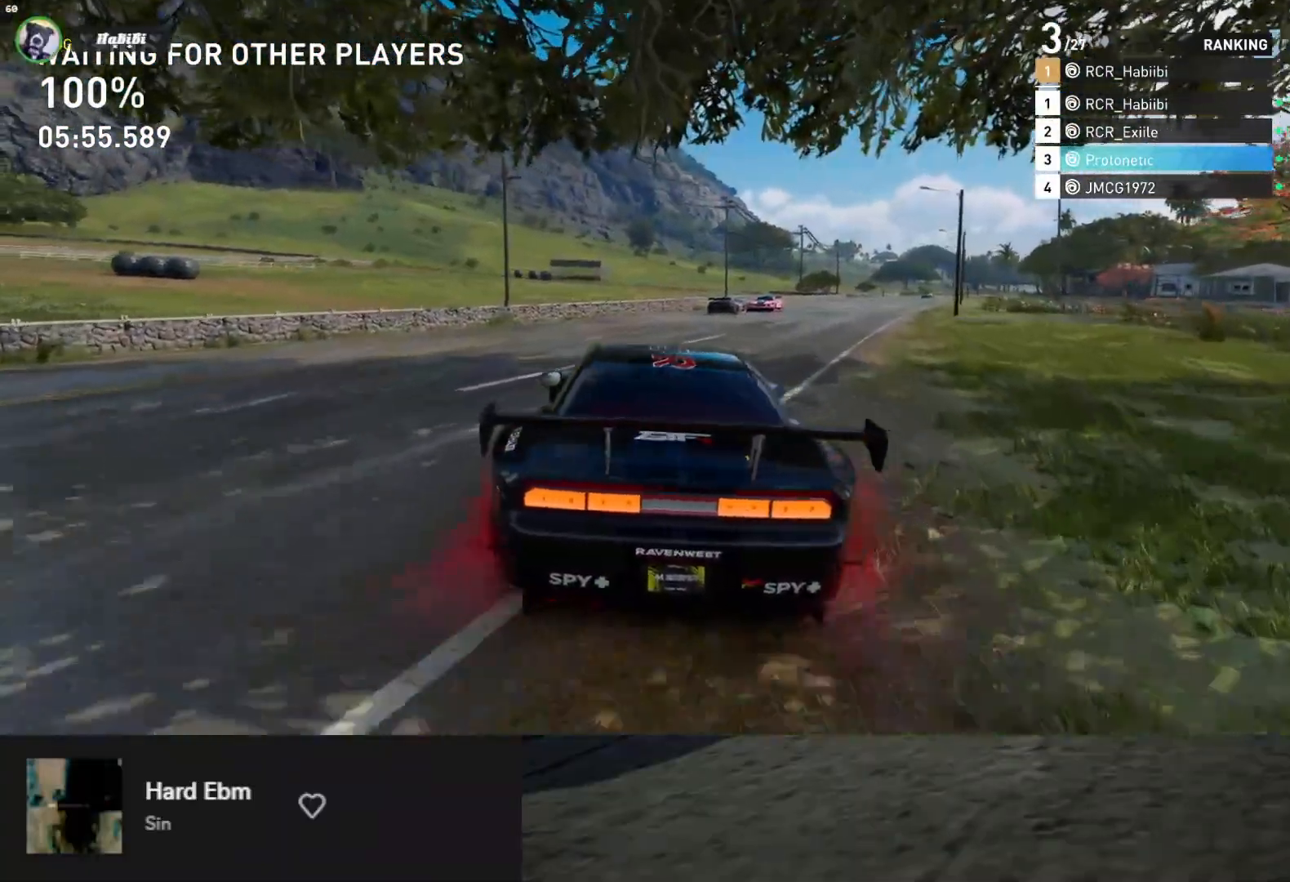
{"buttons": ["R2"], "left_stick": "right", "right_stick": "center", "events": [[133, "left_stick", "right"]]}
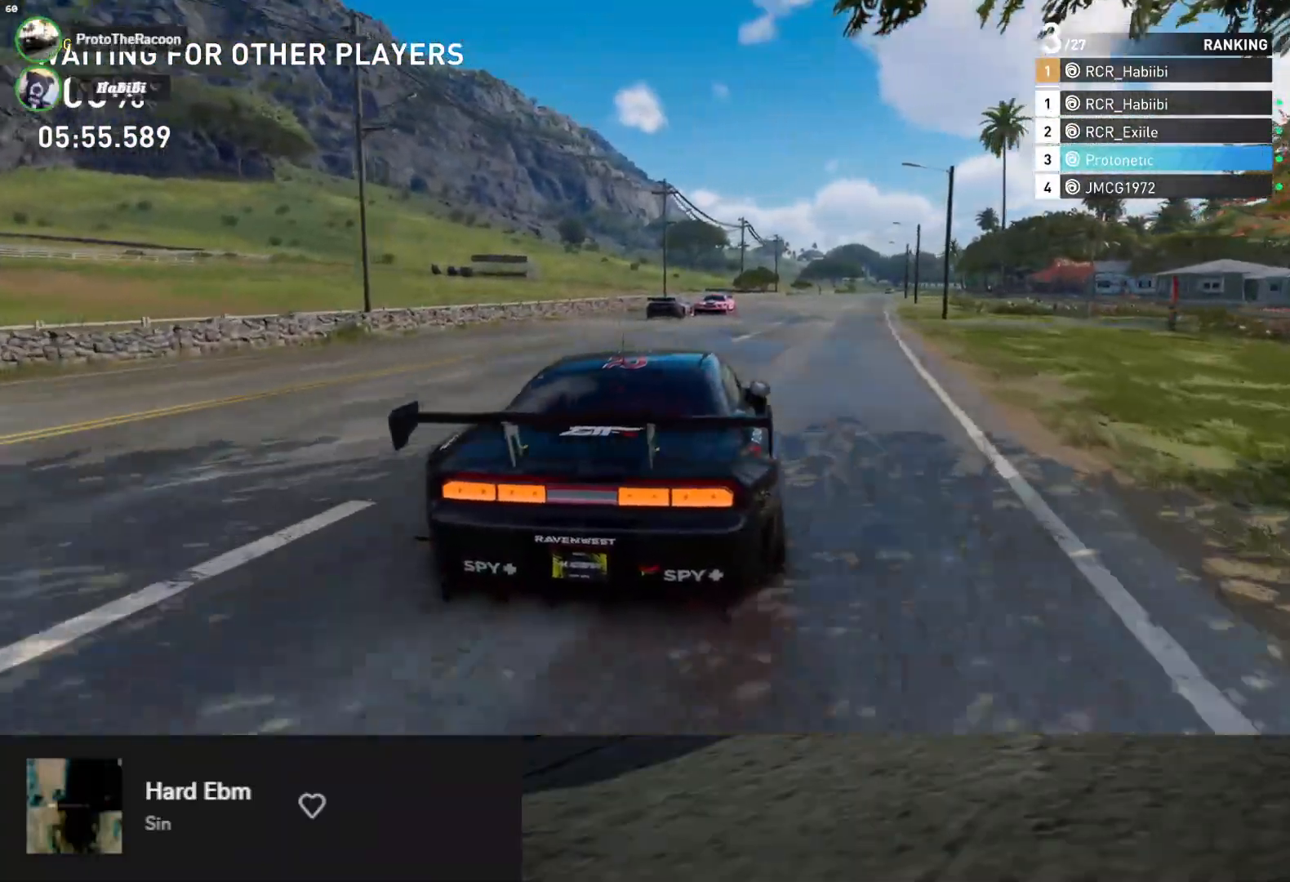
{"buttons": [], "left_stick": "left", "right_stick": "center", "events": [[167, "left_stick", "center"], [367, "left_stick", "left"], [417, "R2", "up"]]}
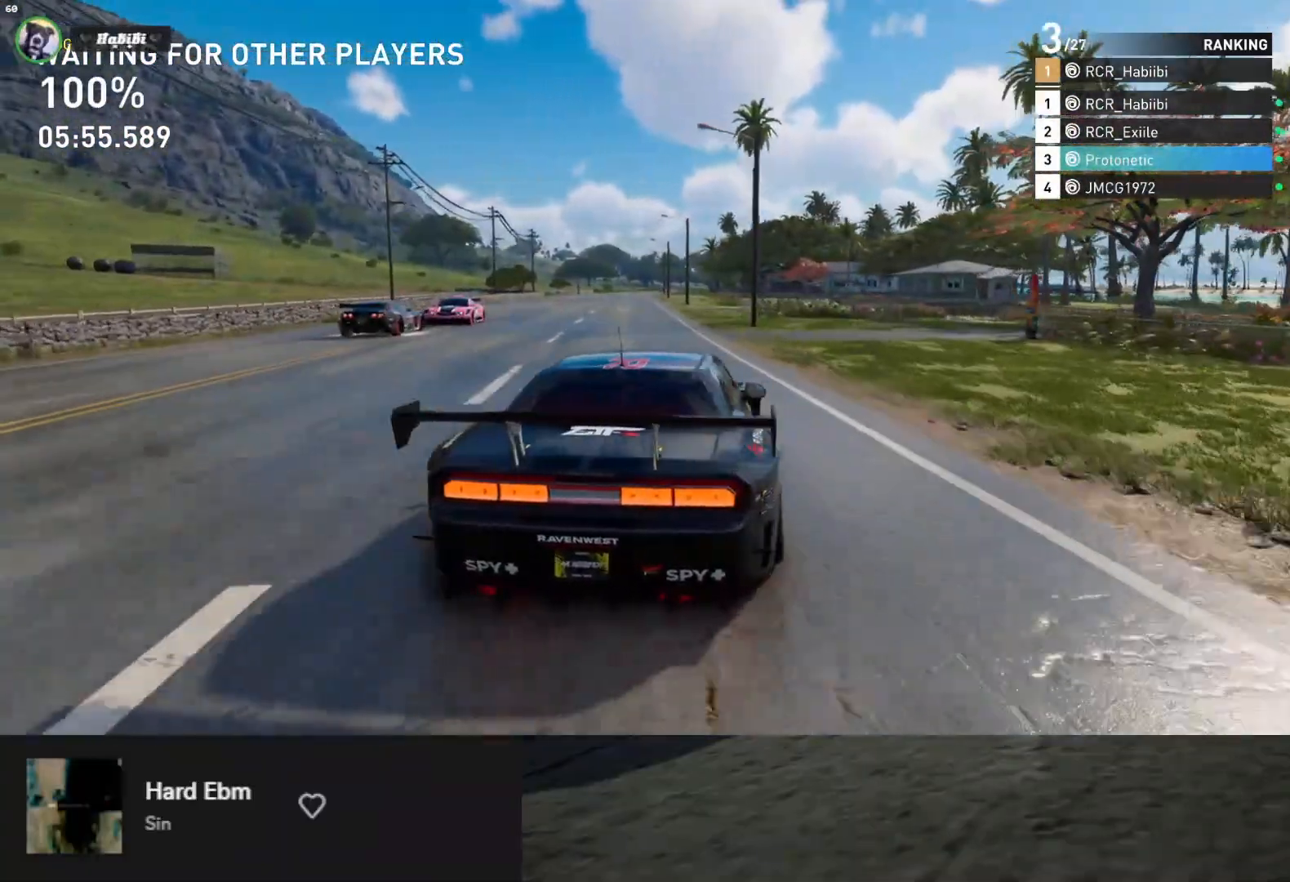
{"buttons": ["B"], "left_stick": "right", "right_stick": "center", "events": [[67, "B", "down"], [83, "L2", "down"], [150, "left_stick", "center"], [417, "L2", "up"], [417, "left_stick", "right"]]}
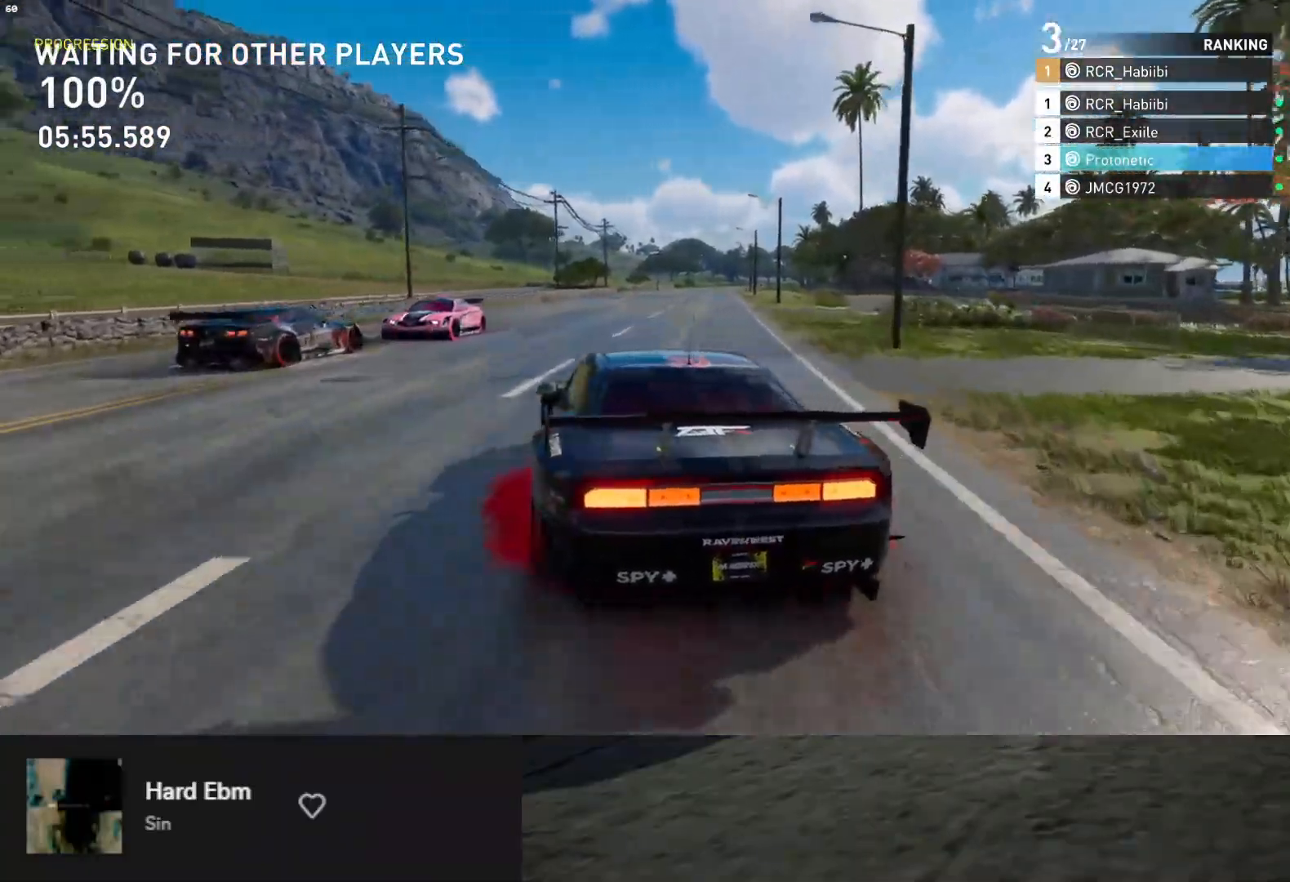
{"buttons": ["B", "L2"], "left_stick": "down-left", "right_stick": "center", "events": [[233, "left_stick", "left"], [283, "L2", "down"], [467, "left_stick", "down-left"]]}
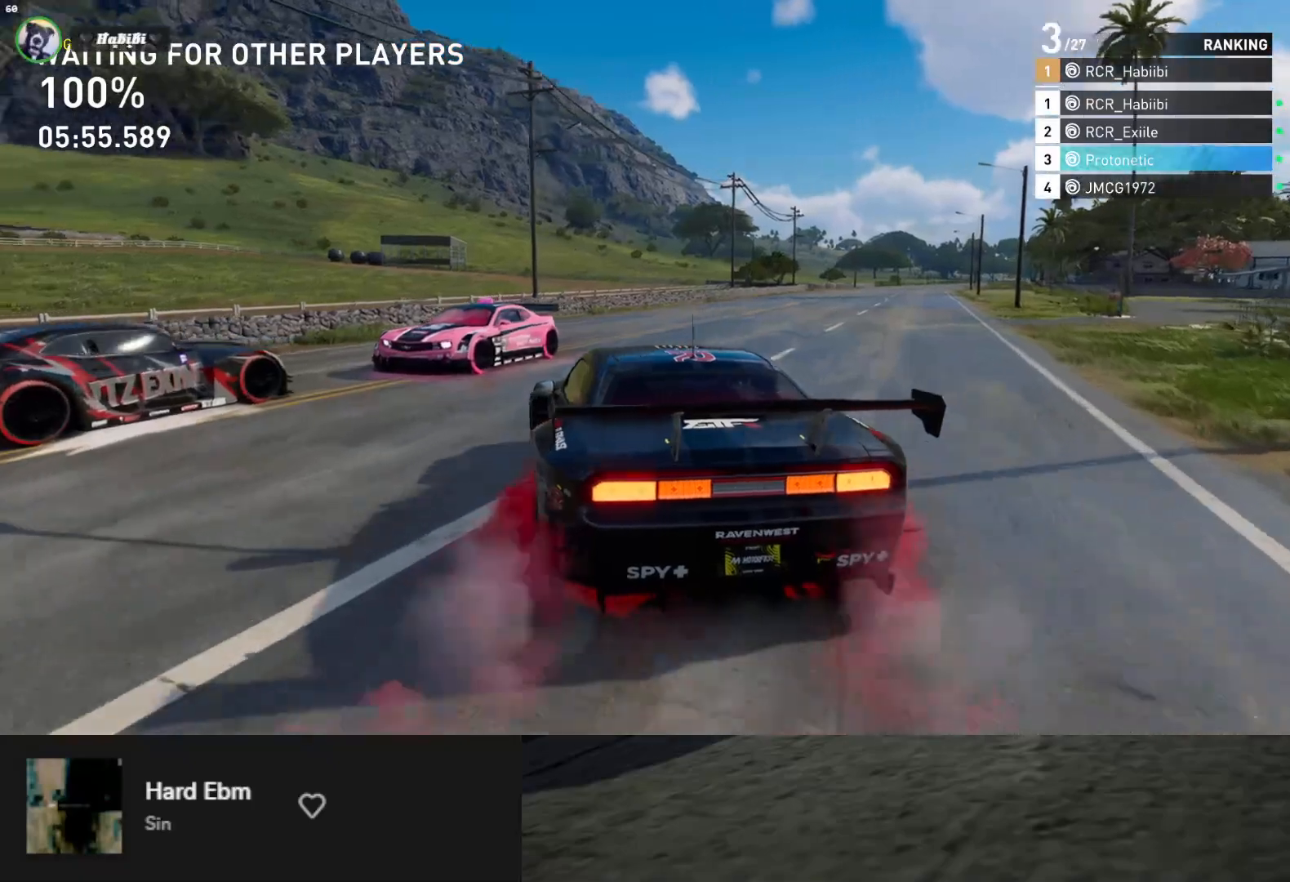
{"buttons": ["L2"], "left_stick": "down-right", "right_stick": "center", "events": [[150, "left_stick", "down-right"], [383, "B", "up"]]}
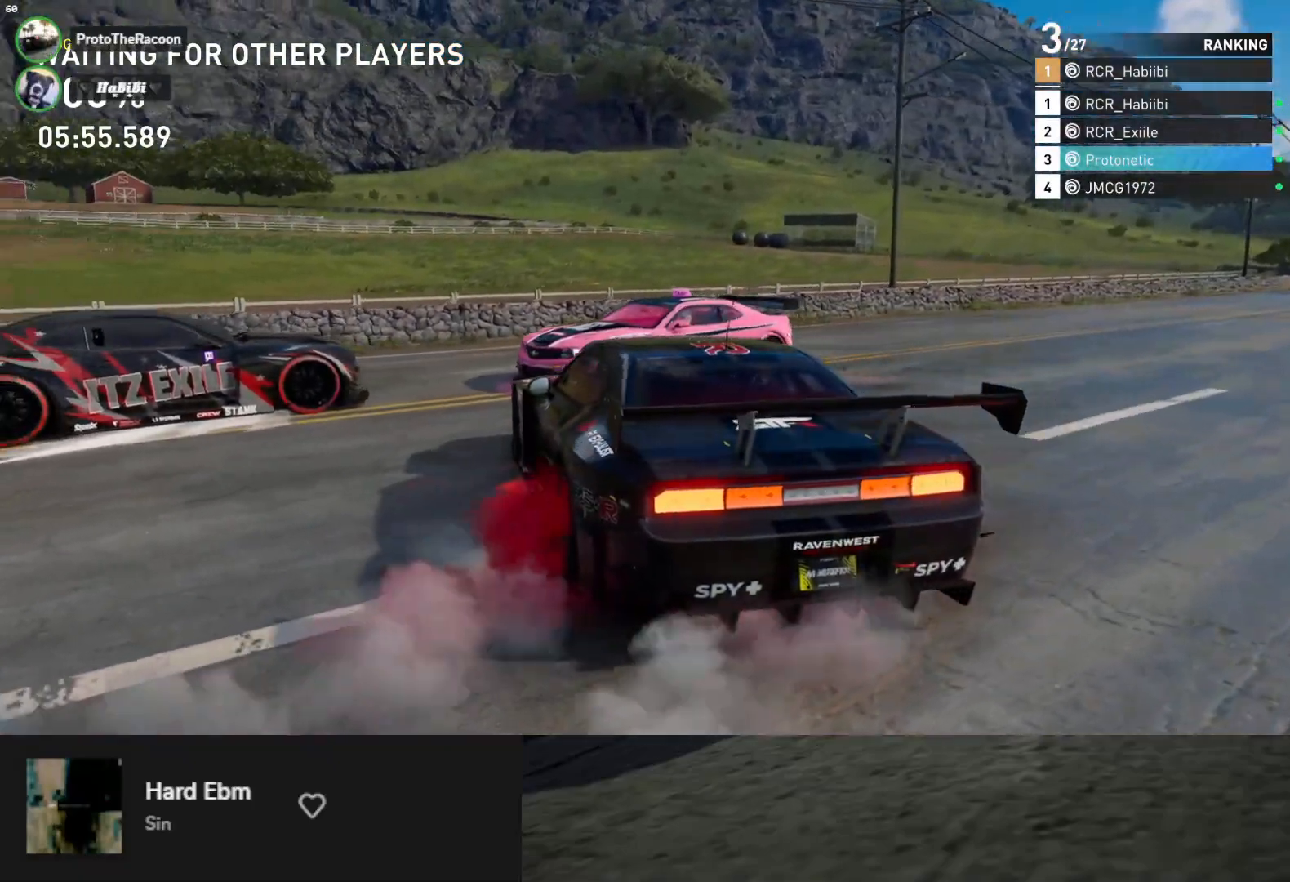
{"buttons": [], "left_stick": "down", "right_stick": "up", "events": [[33, "left_stick", "down"], [50, "L2", "up"], [67, "right_stick", "up-left"], [450, "right_stick", "up"]]}
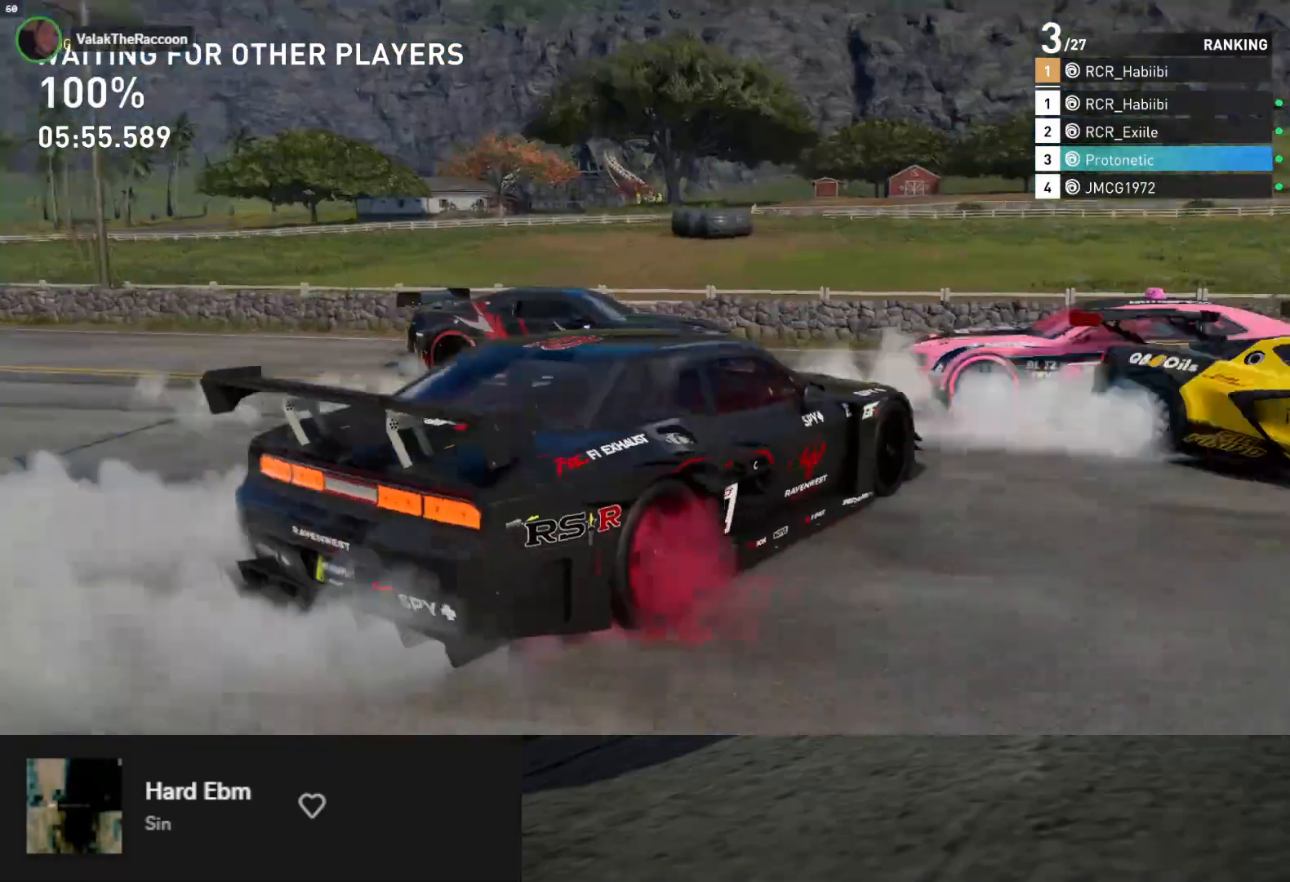
{"buttons": [], "left_stick": "down", "right_stick": "up-left", "events": [[483, "right_stick", "up-left"]]}
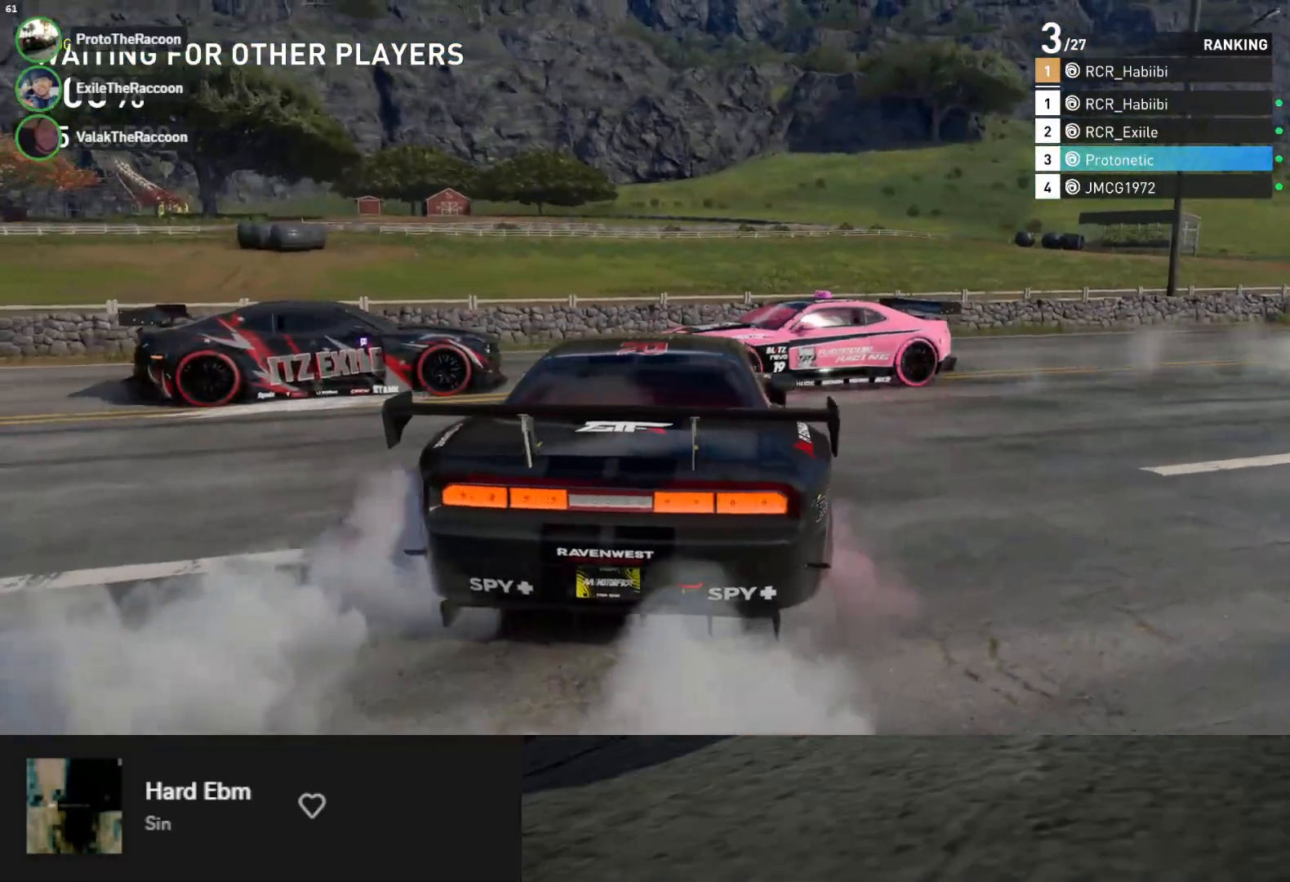
{"buttons": [], "left_stick": "down", "right_stick": "up-left", "events": []}
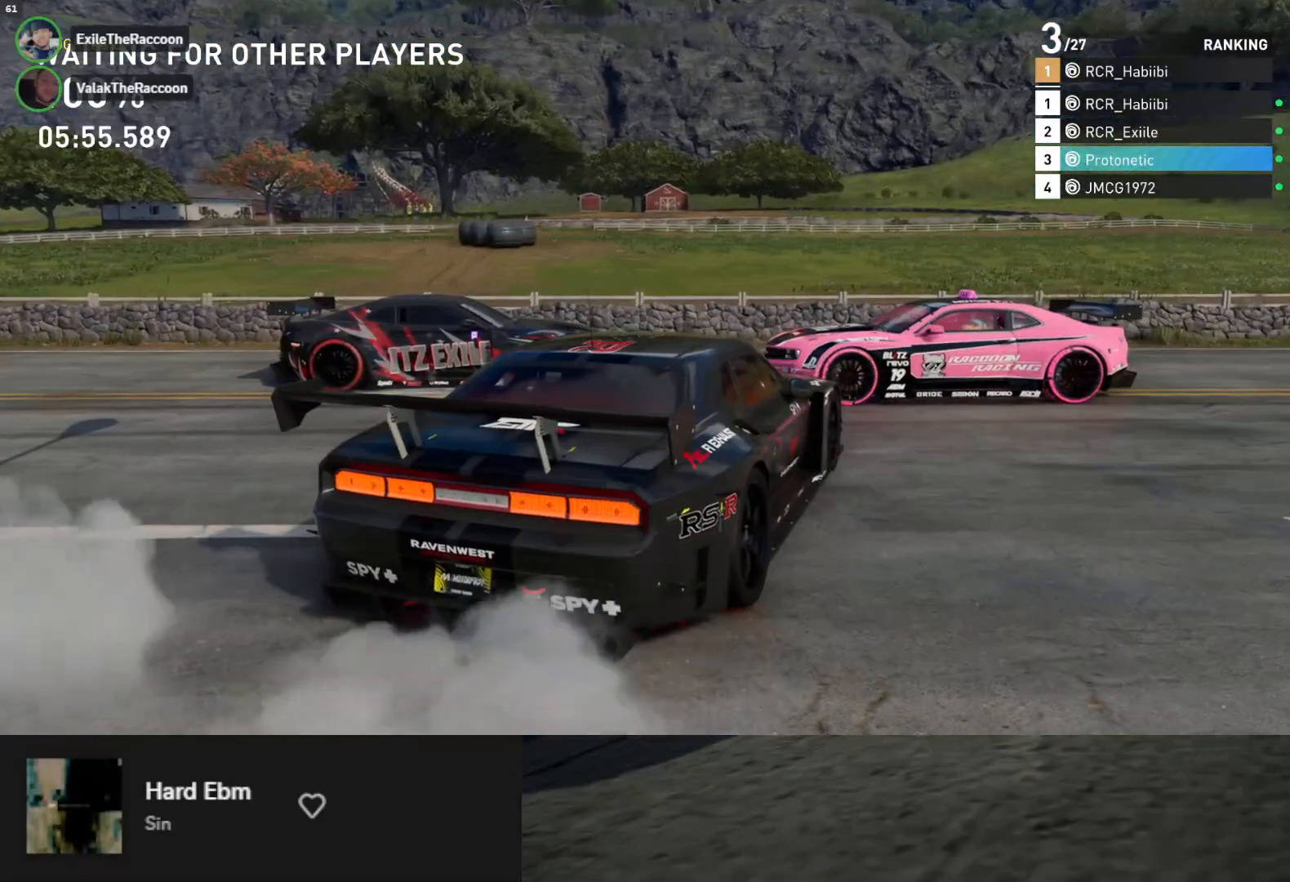
{"buttons": [], "left_stick": "down", "right_stick": "up-left", "events": []}
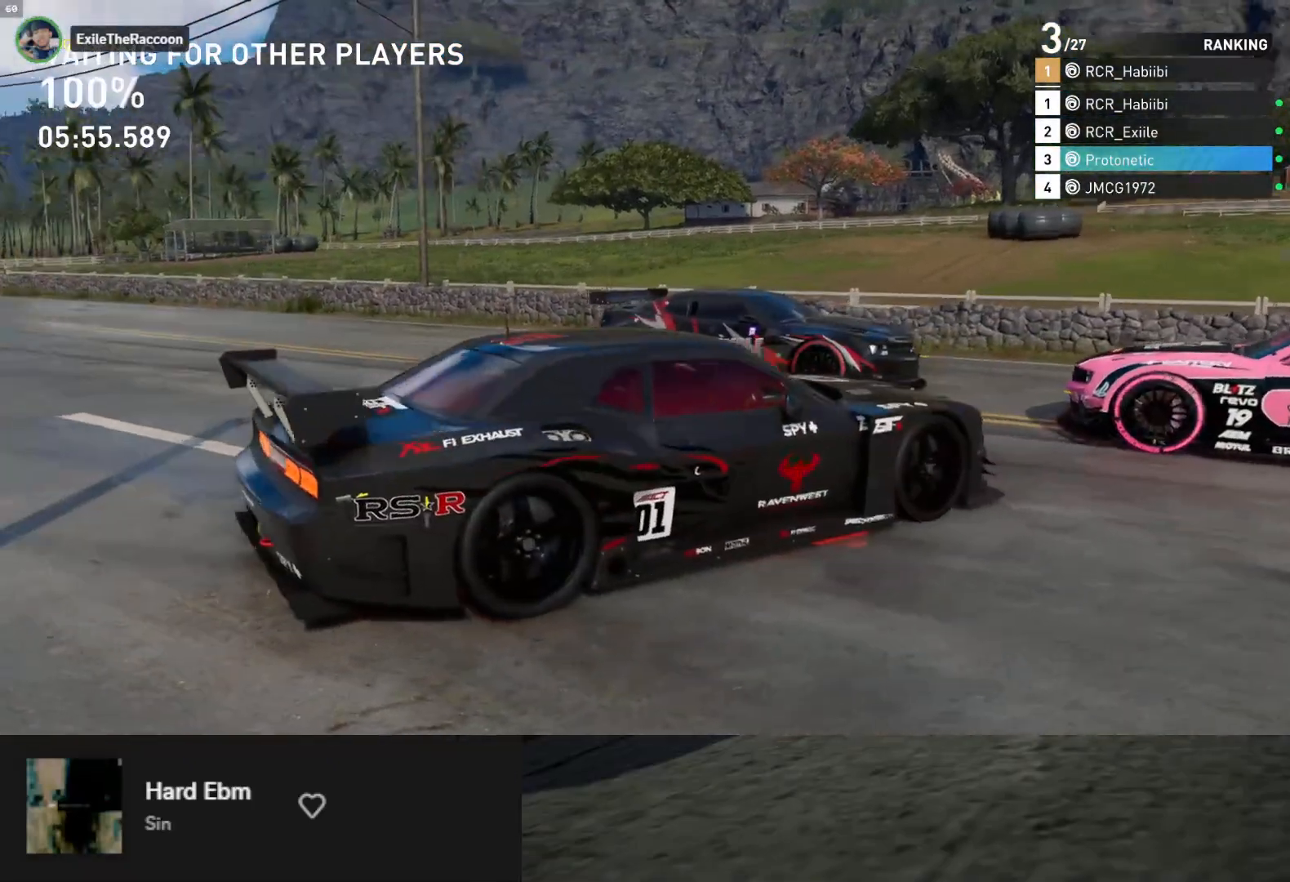
{"buttons": [], "left_stick": "down", "right_stick": "up-left", "events": []}
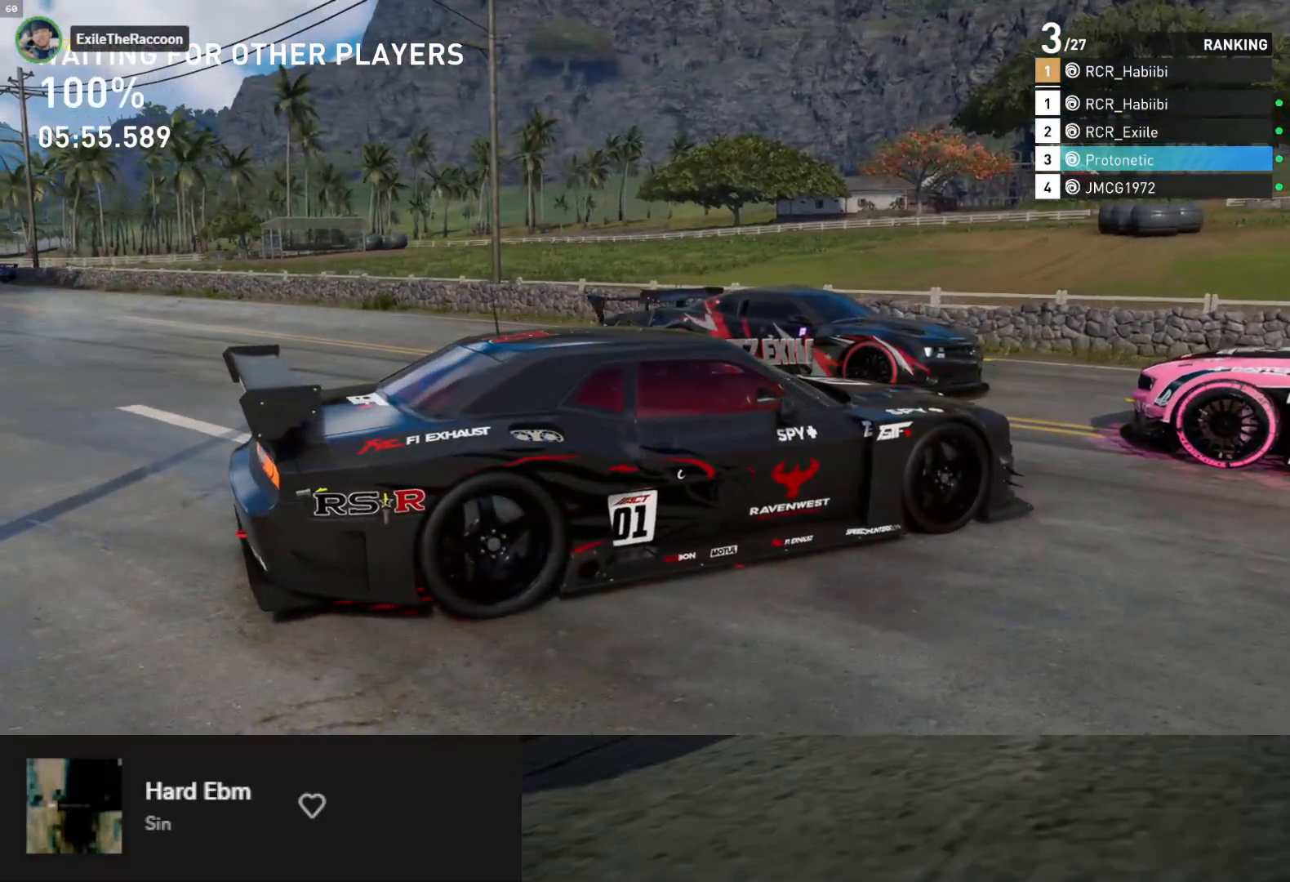
{"buttons": [], "left_stick": "down", "right_stick": "left", "events": [[333, "right_stick", "left"]]}
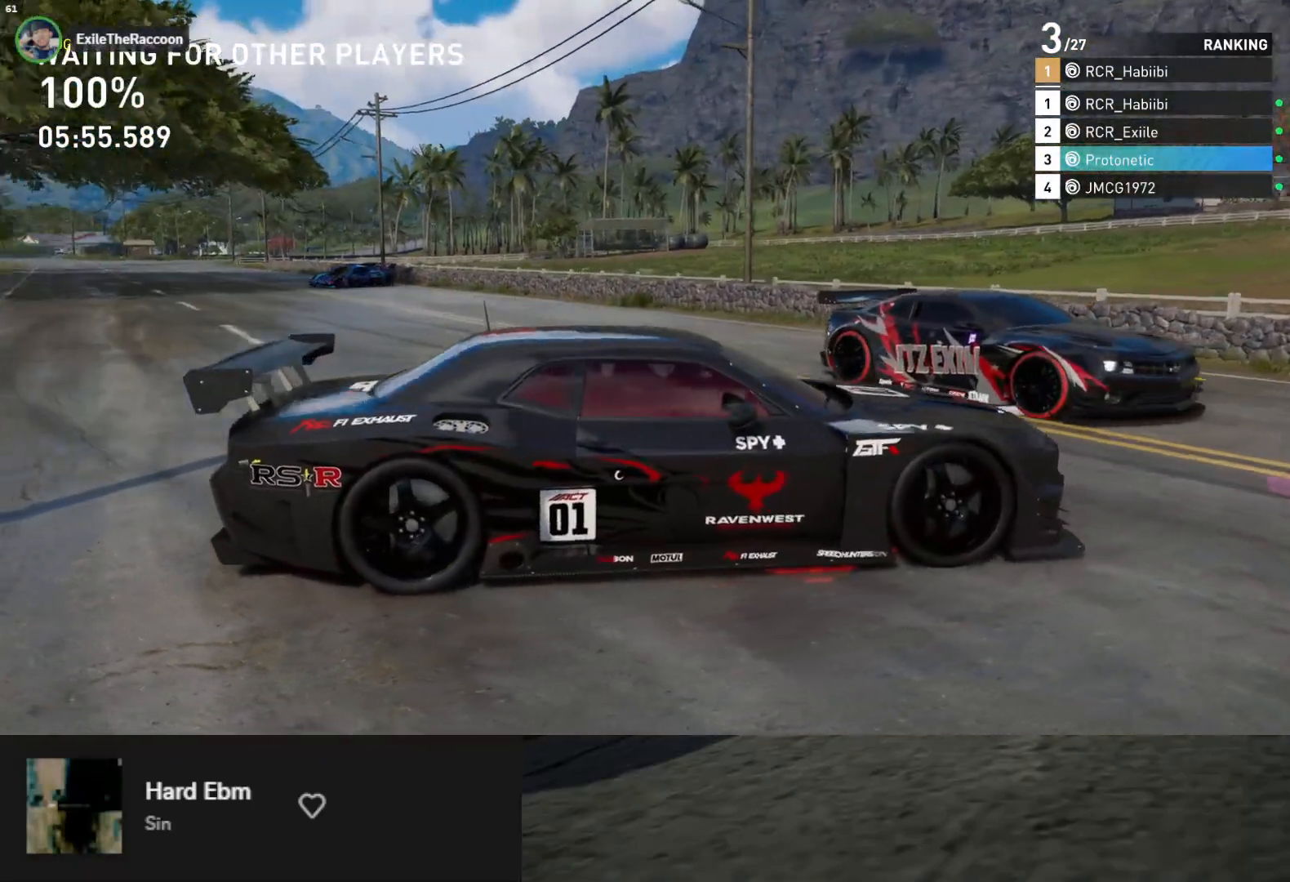
{"buttons": [], "left_stick": "down", "right_stick": "left", "events": []}
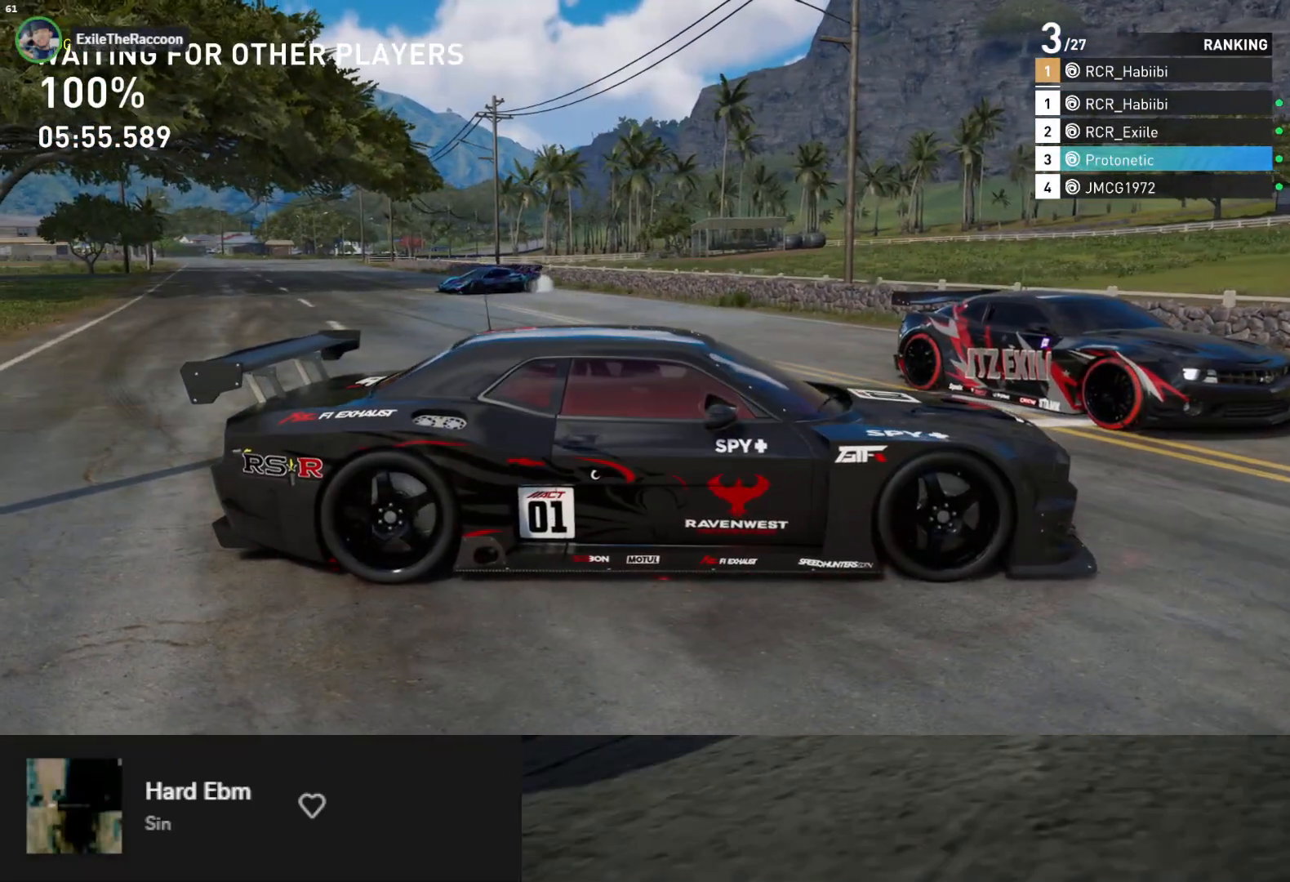
{"buttons": [], "left_stick": "down", "right_stick": "left", "events": []}
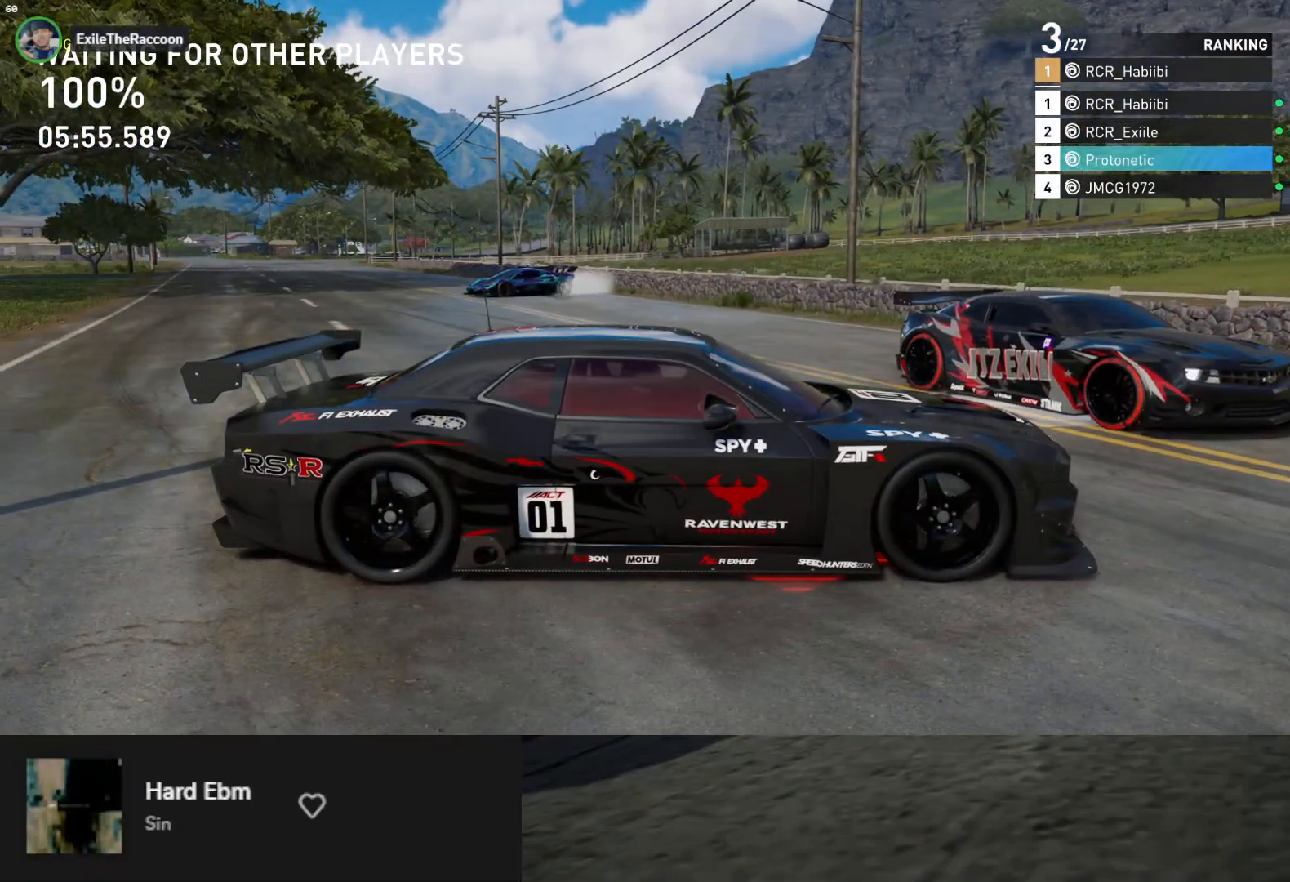
{"buttons": [], "left_stick": "down", "right_stick": "up-left", "events": [[467, "right_stick", "up-left"]]}
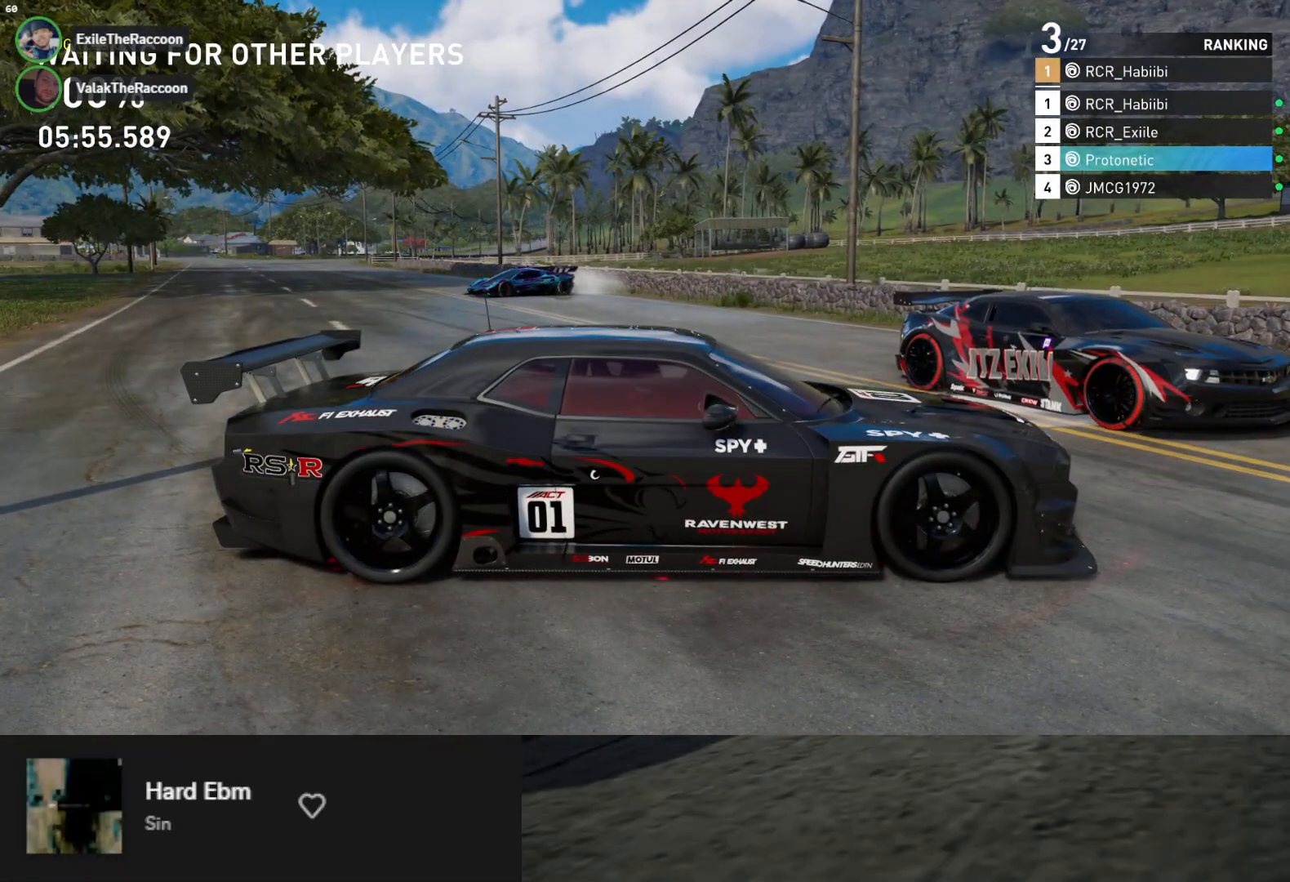
{"buttons": [], "left_stick": "down", "right_stick": "center", "events": [[300, "right_stick", "center"]]}
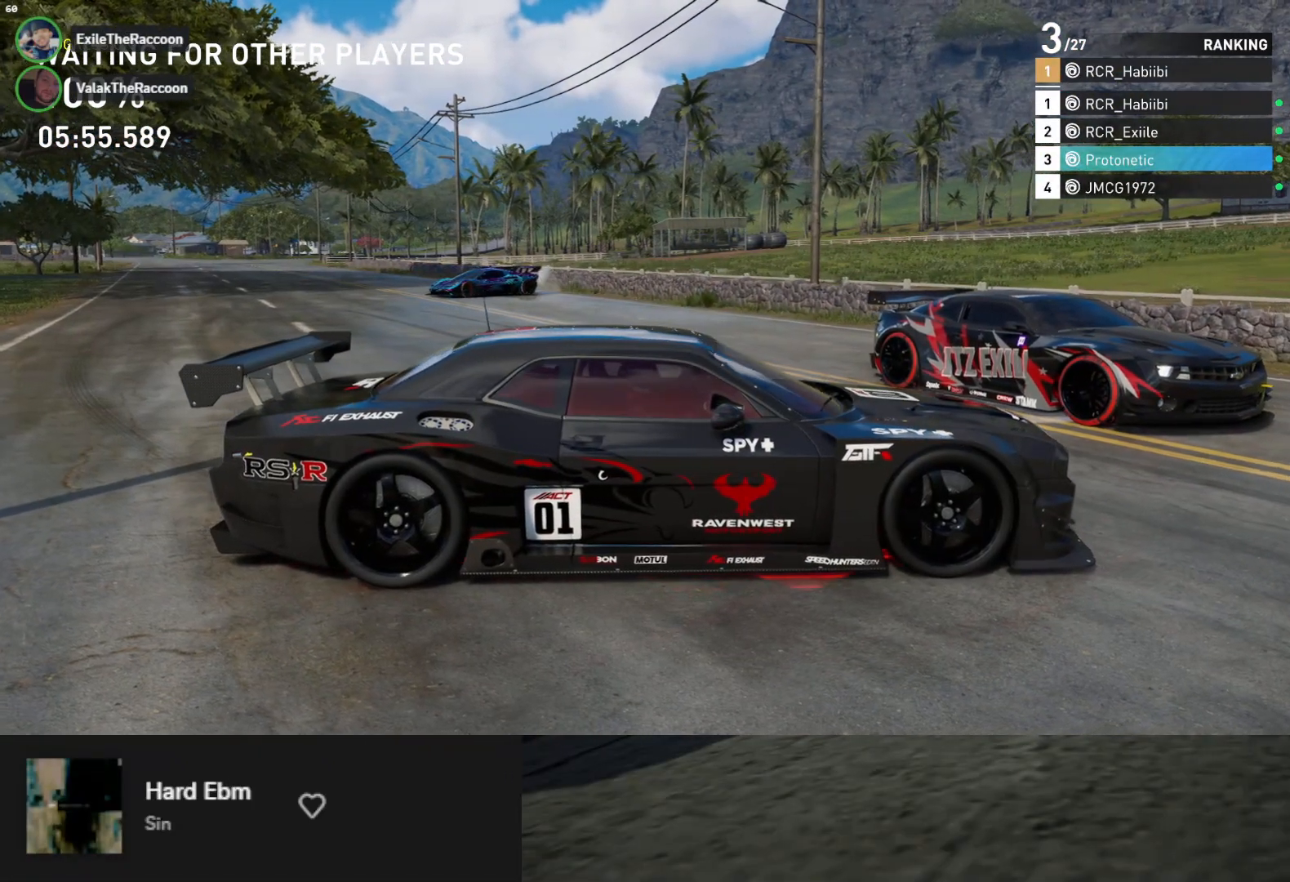
{"buttons": [], "left_stick": "down", "right_stick": "center", "events": []}
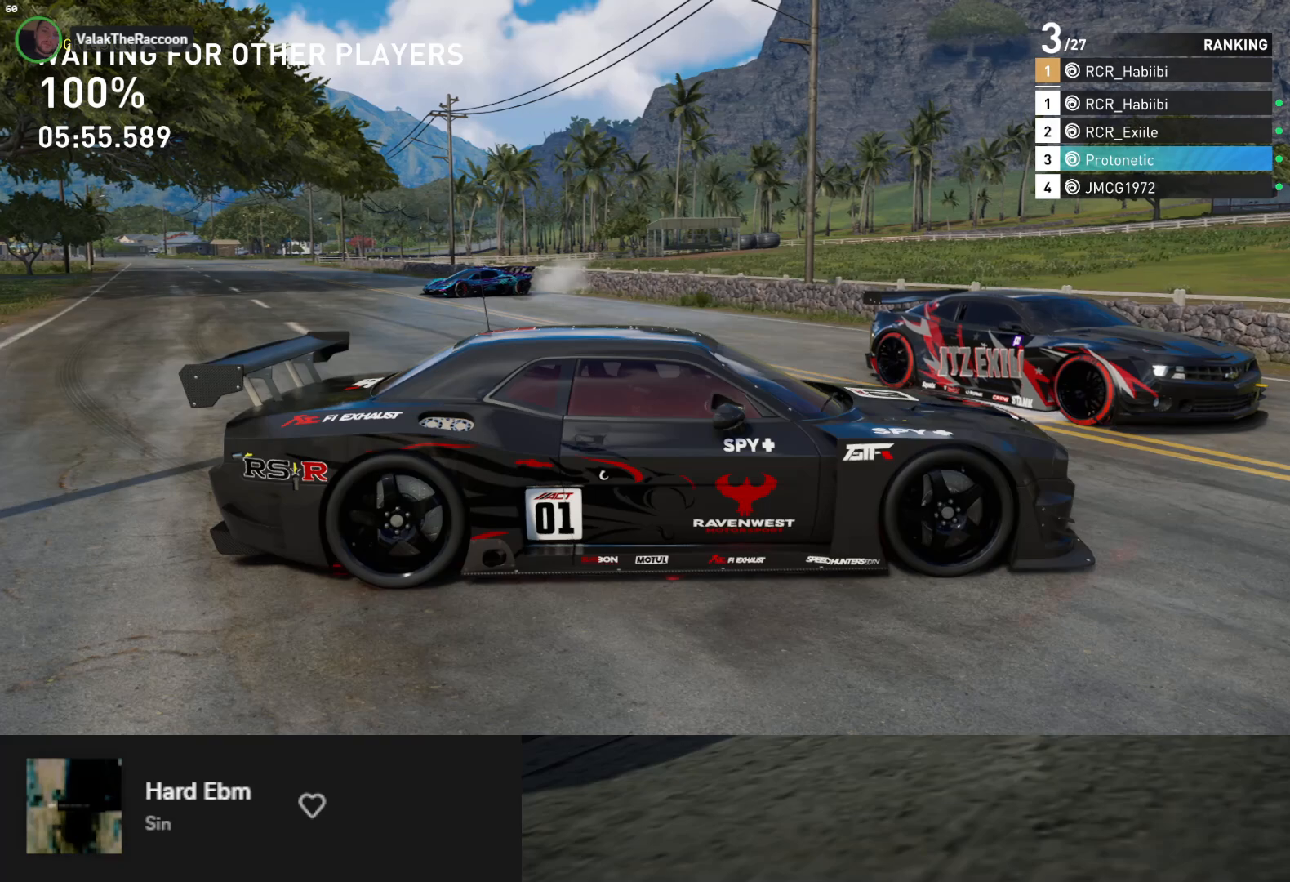
{"buttons": [], "left_stick": "down", "right_stick": "center", "events": []}
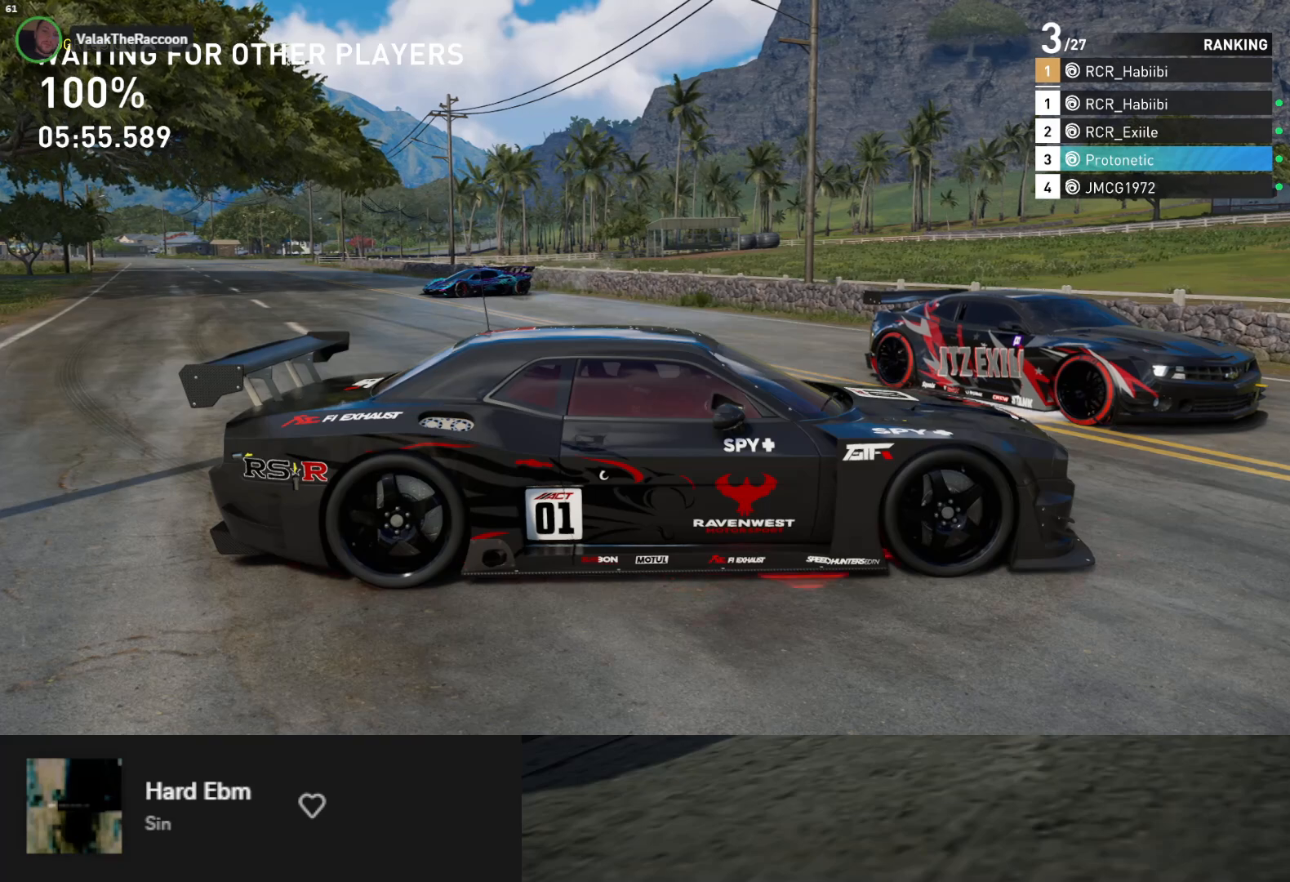
{"buttons": [], "left_stick": "down", "right_stick": "center", "events": []}